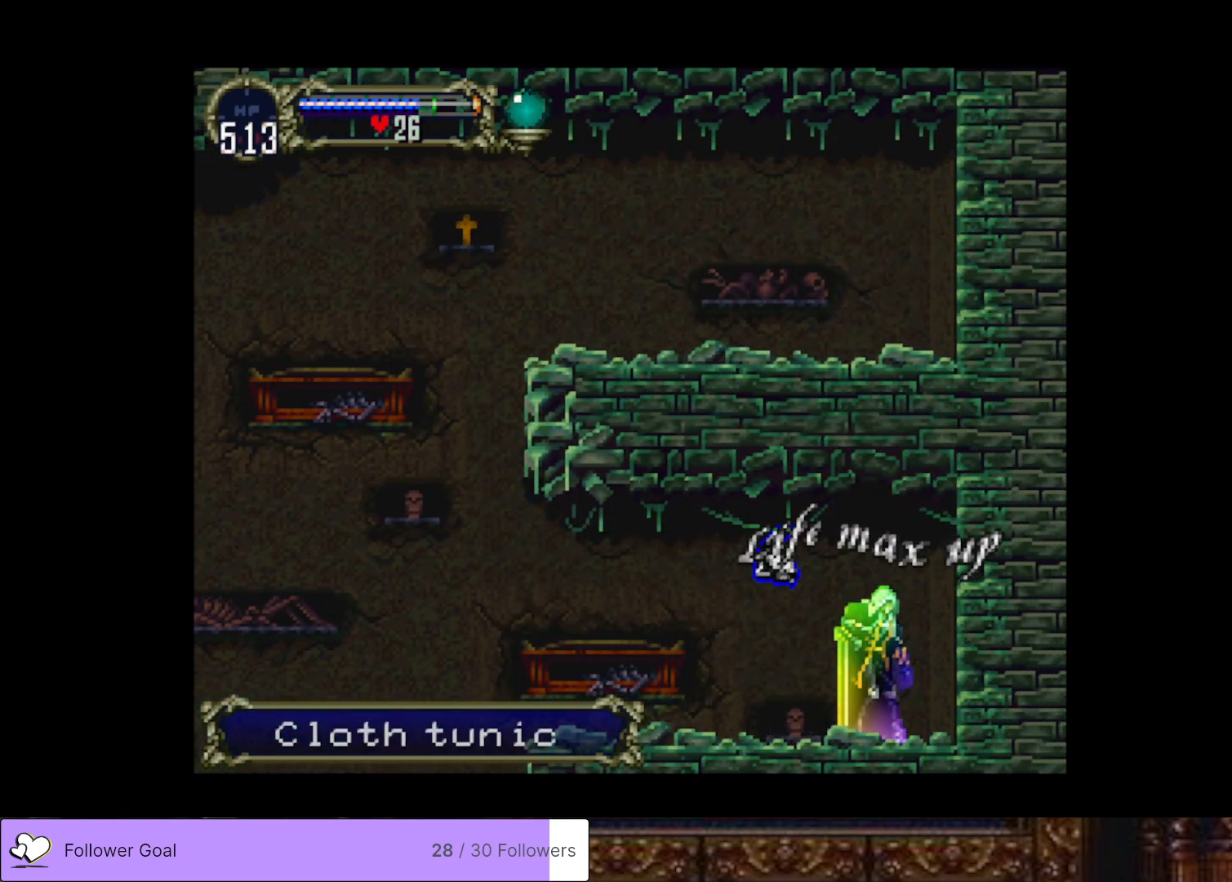
Gameplay with a controller (PlayStation layout); each line is a JSON object with the inputs held at the frame after it. "events" lists button and stick changes between this image and that frame as [ms after this image, input, new state], when the widget could be followed in between. Not read: left_stick.
{"buttons": [], "right_stick": "center", "events": []}
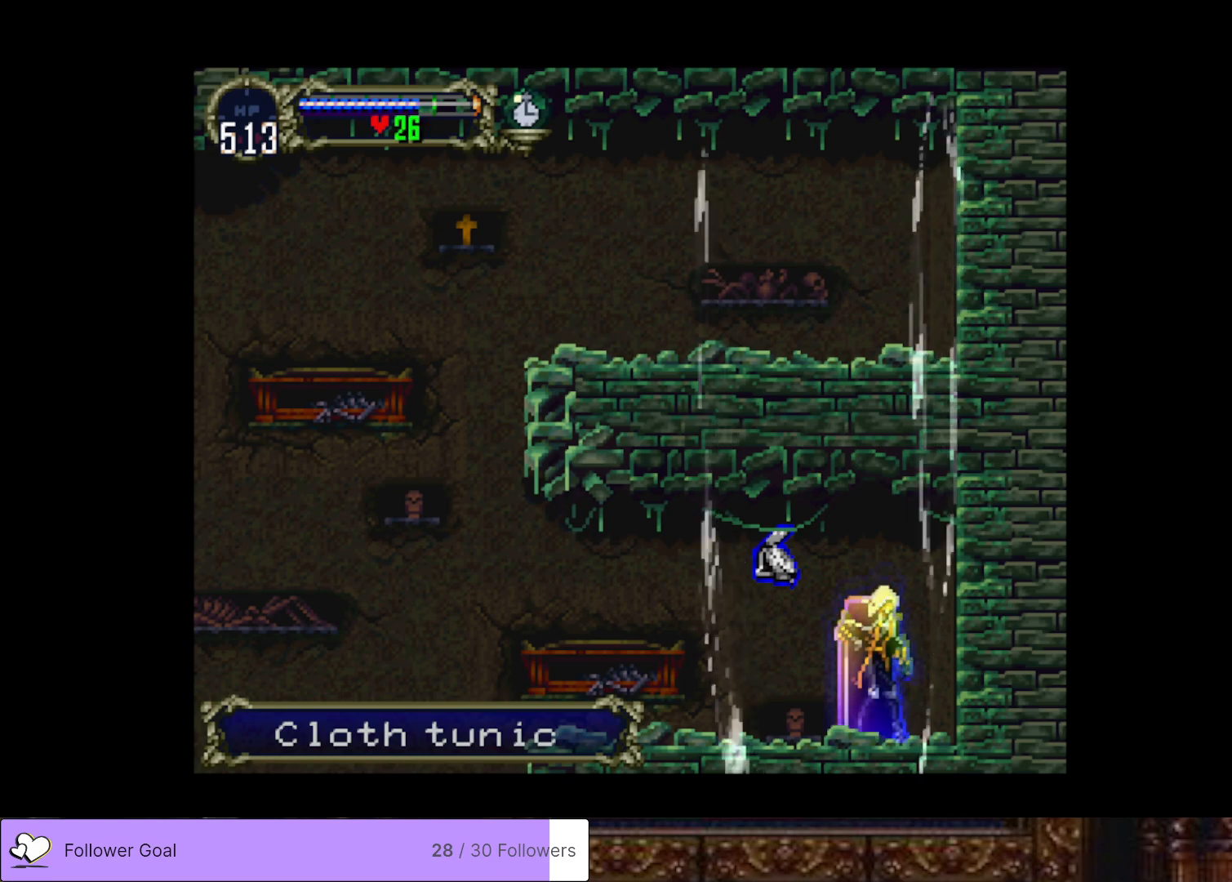
{"buttons": ["CIRCLE", "TRIANGLE"], "right_stick": "center", "events": [[217, "CIRCLE", "down"], [267, "TRIANGLE", "down"], [334, "TRIANGLE", "up"], [384, "CIRCLE", "up"], [434, "CIRCLE", "down"], [484, "TRIANGLE", "down"]]}
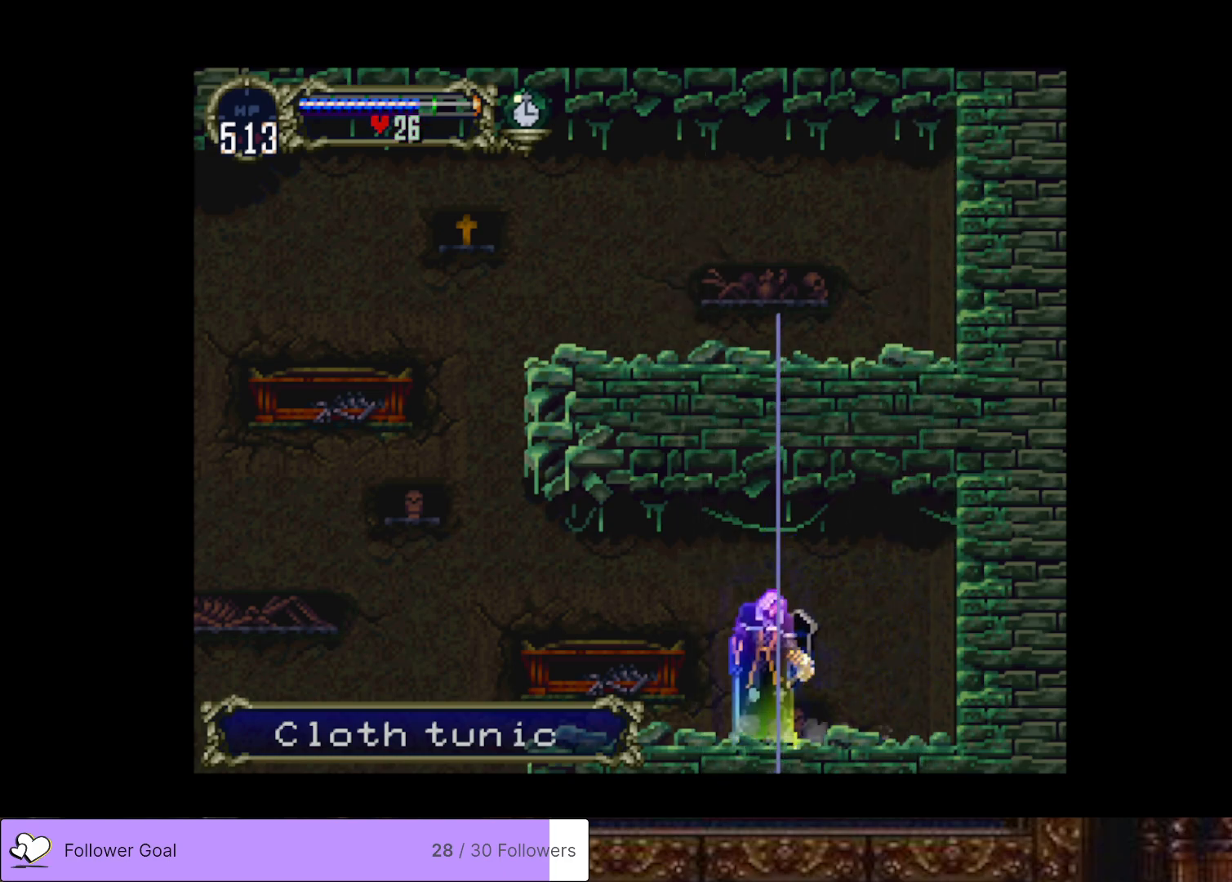
{"buttons": ["CIRCLE", "TRIANGLE"], "right_stick": "center", "events": [[50, "TRIANGLE", "up"], [67, "CIRCLE", "up"], [117, "CIRCLE", "down"], [167, "TRIANGLE", "down"], [217, "TRIANGLE", "up"], [233, "CIRCLE", "up"], [300, "CIRCLE", "down"], [333, "TRIANGLE", "down"], [384, "TRIANGLE", "up"], [400, "CIRCLE", "up"], [467, "CIRCLE", "down"], [484, "TRIANGLE", "down"]]}
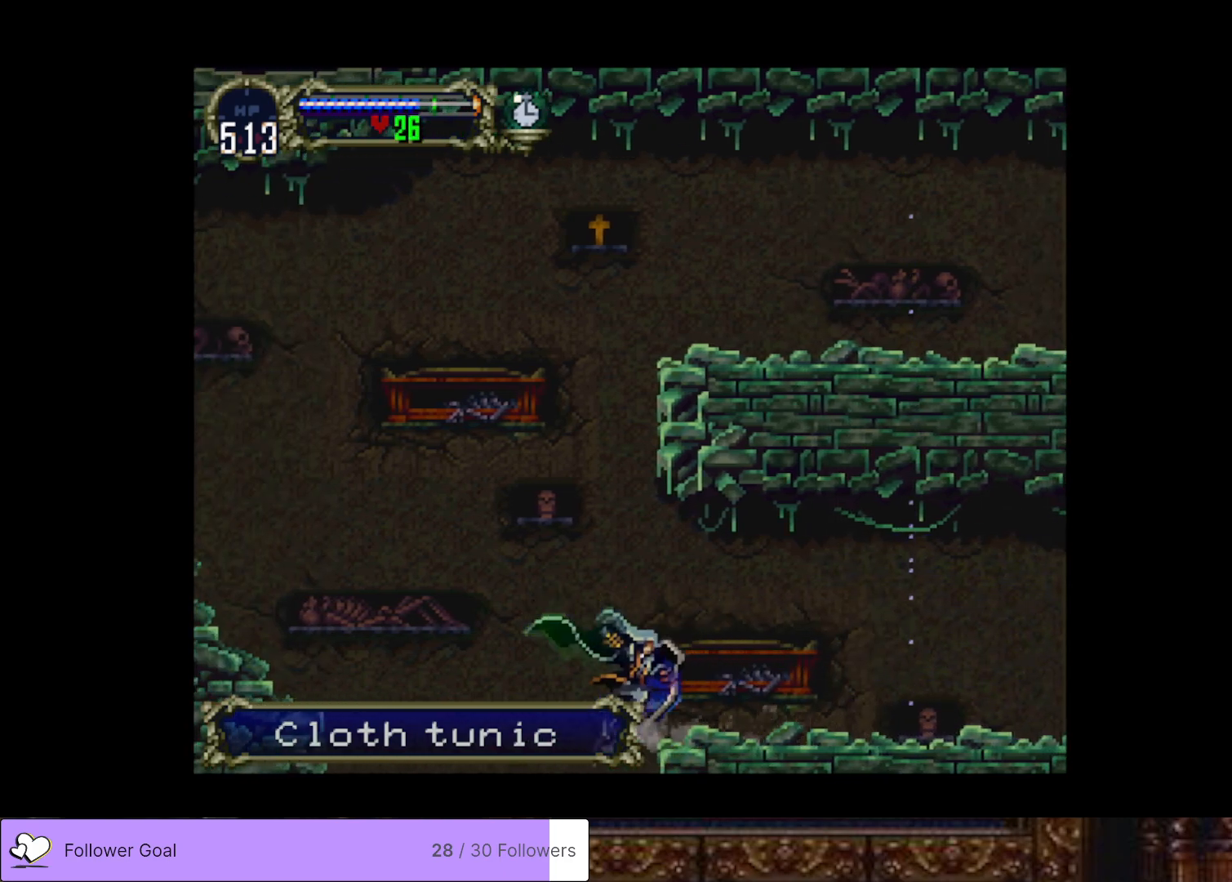
{"buttons": [], "right_stick": "center", "events": [[67, "TRIANGLE", "up"], [84, "CIRCLE", "up"], [184, "DPAD_LEFT", "down"], [334, "DPAD_LEFT", "up"]]}
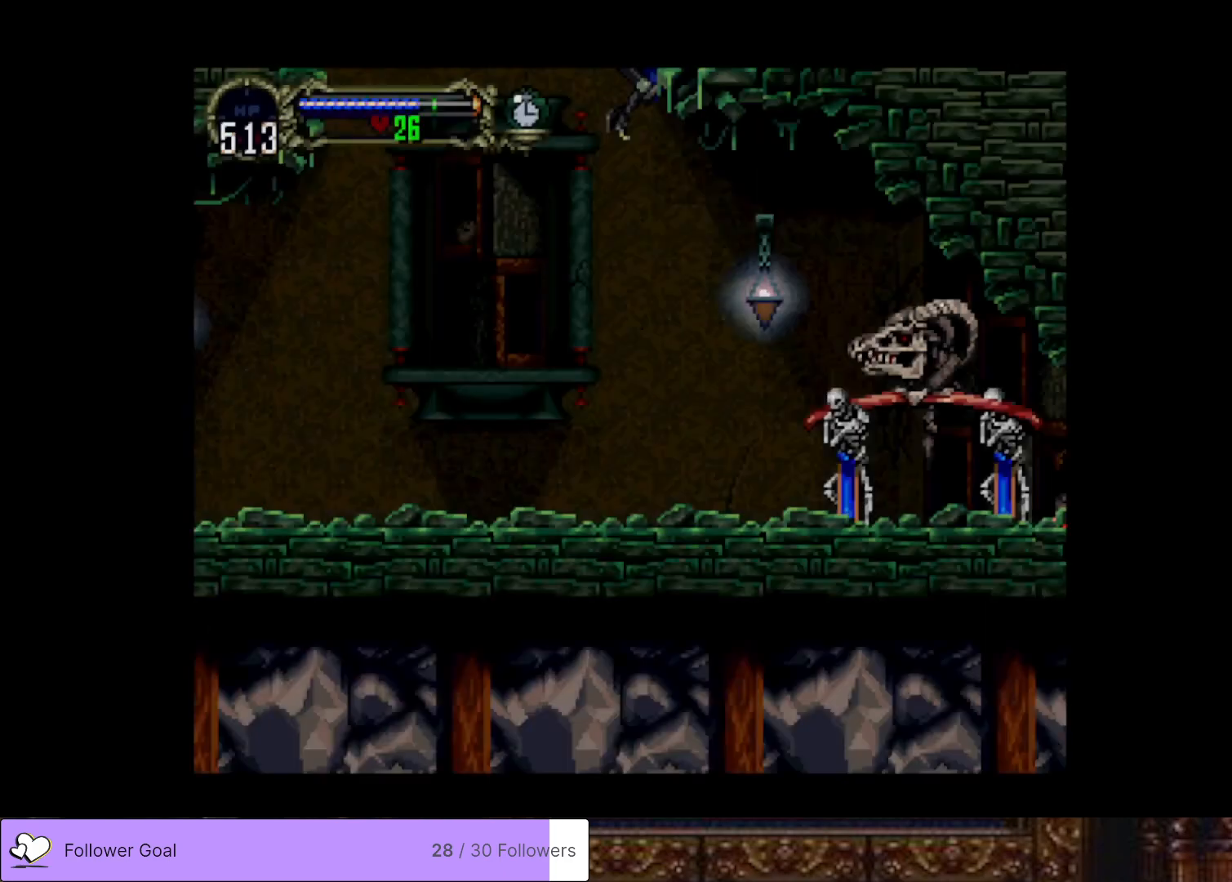
{"buttons": [], "right_stick": "center", "events": [[133, "R2", "down"], [283, "R2", "up"]]}
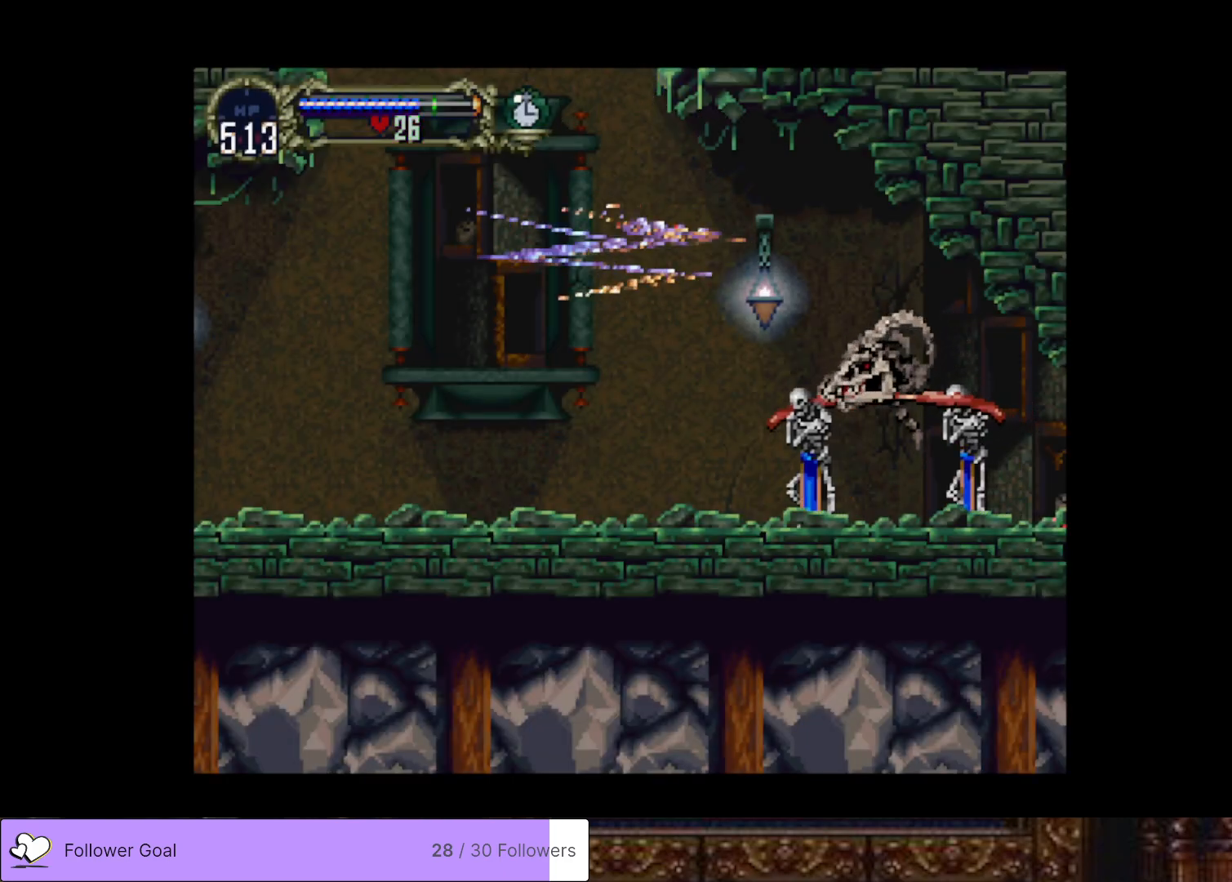
{"buttons": ["DPAD_LEFT"], "right_stick": "center", "events": [[367, "DPAD_LEFT", "down"]]}
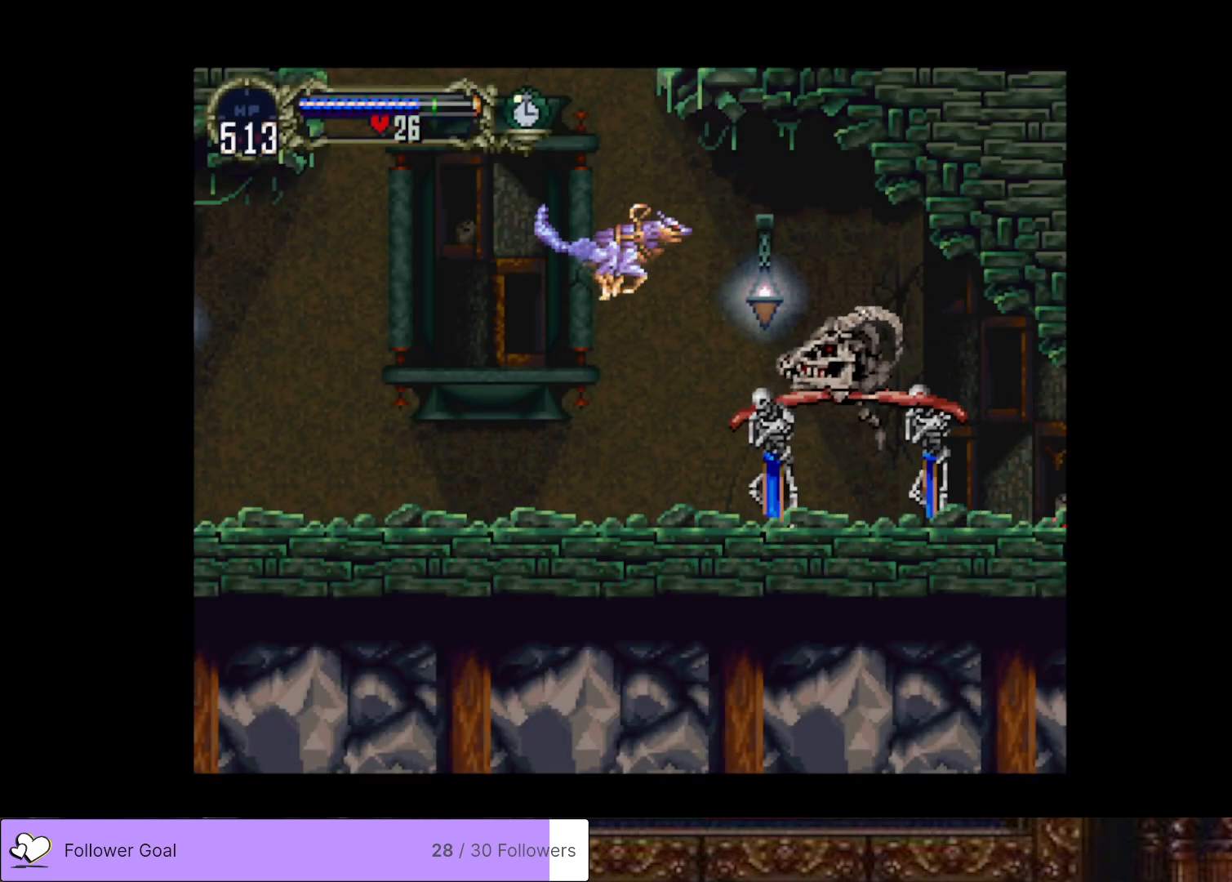
{"buttons": [], "right_stick": "center", "events": [[67, "DPAD_LEFT", "up"]]}
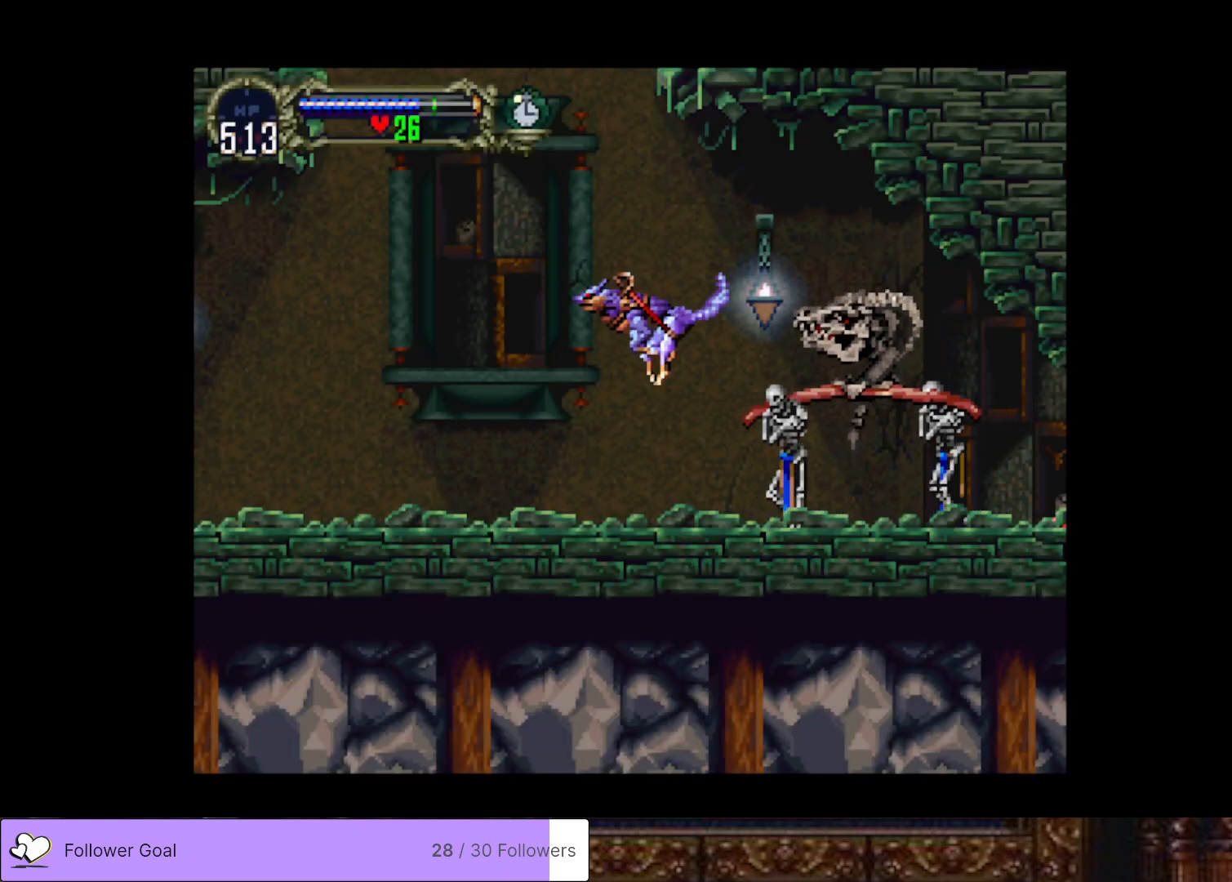
{"buttons": ["DPAD_LEFT"], "right_stick": "center", "events": [[133, "DPAD_DOWN", "down"], [183, "DPAD_DOWN", "up"], [183, "DPAD_LEFT", "down"], [250, "SQUARE", "down"], [333, "SQUARE", "up"]]}
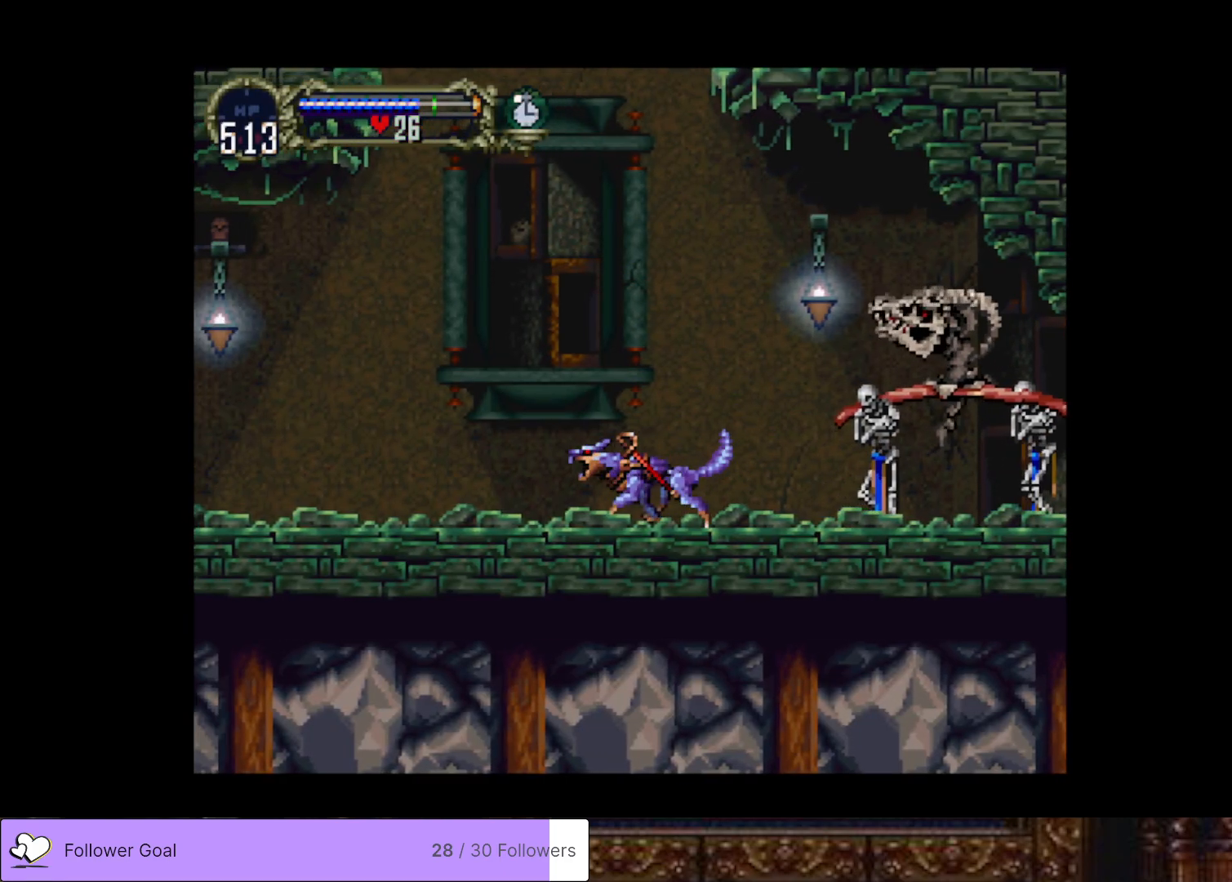
{"buttons": ["DPAD_LEFT"], "right_stick": "center", "events": [[117, "DPAD_LEFT", "up"], [234, "DPAD_DOWN", "down"], [284, "DPAD_LEFT", "down"], [300, "DPAD_DOWN", "up"], [367, "SQUARE", "down"], [451, "SQUARE", "up"]]}
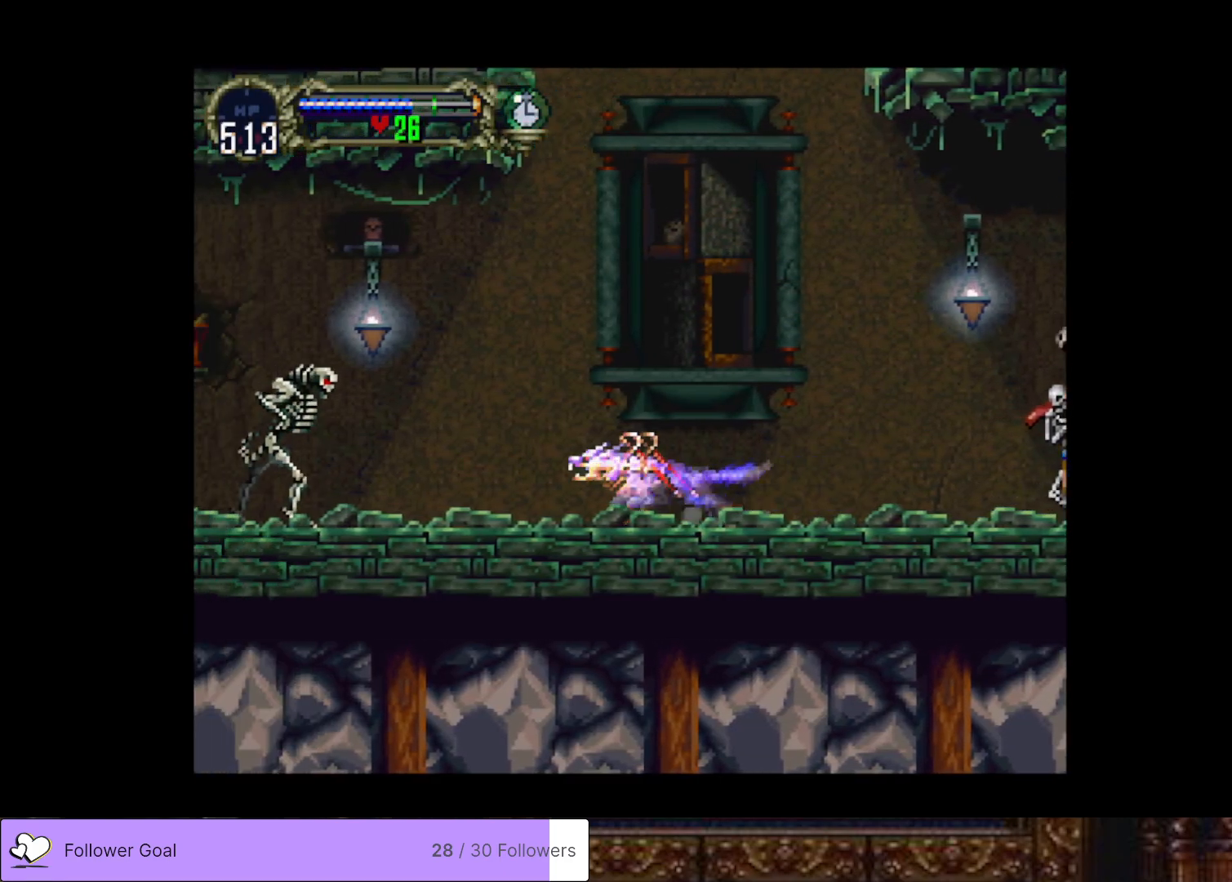
{"buttons": ["DPAD_LEFT"], "right_stick": "center", "events": []}
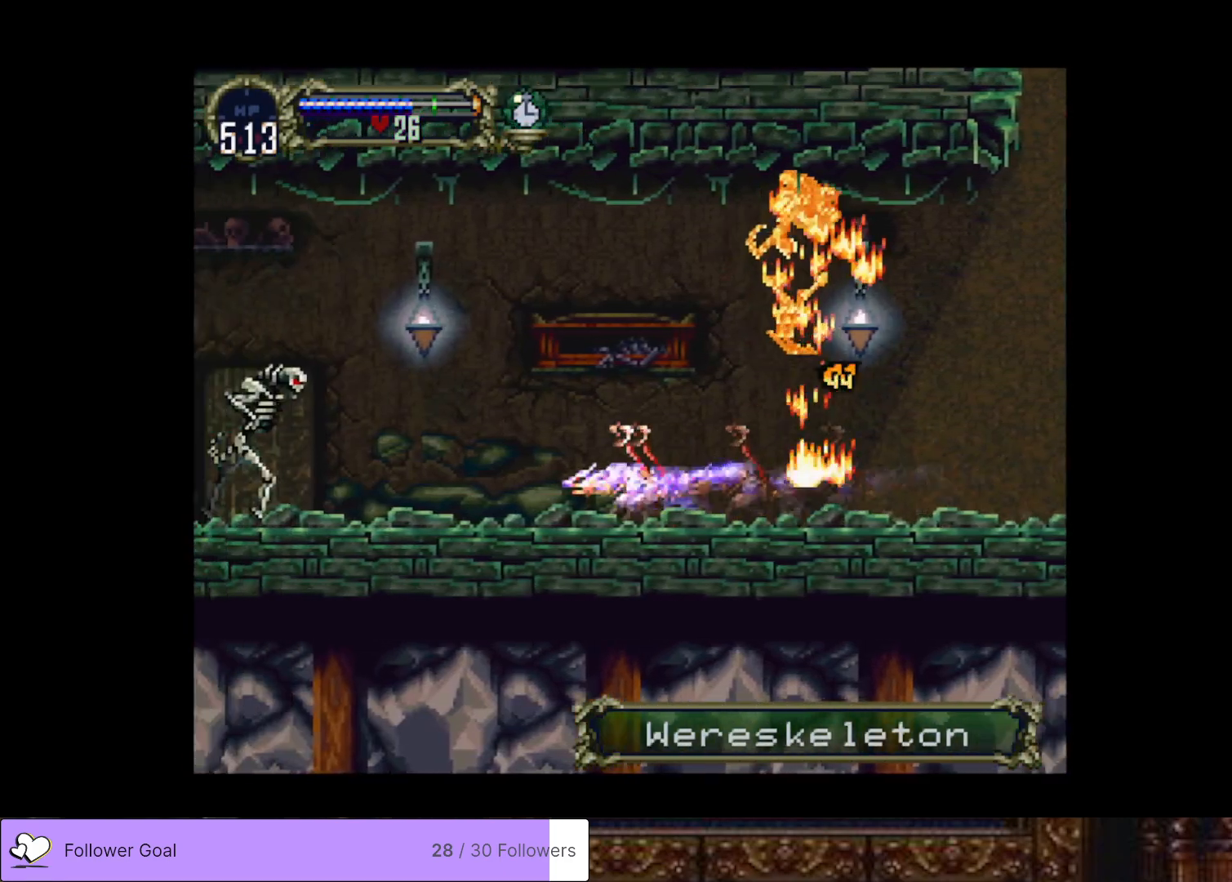
{"buttons": ["DPAD_LEFT"], "right_stick": "center", "events": []}
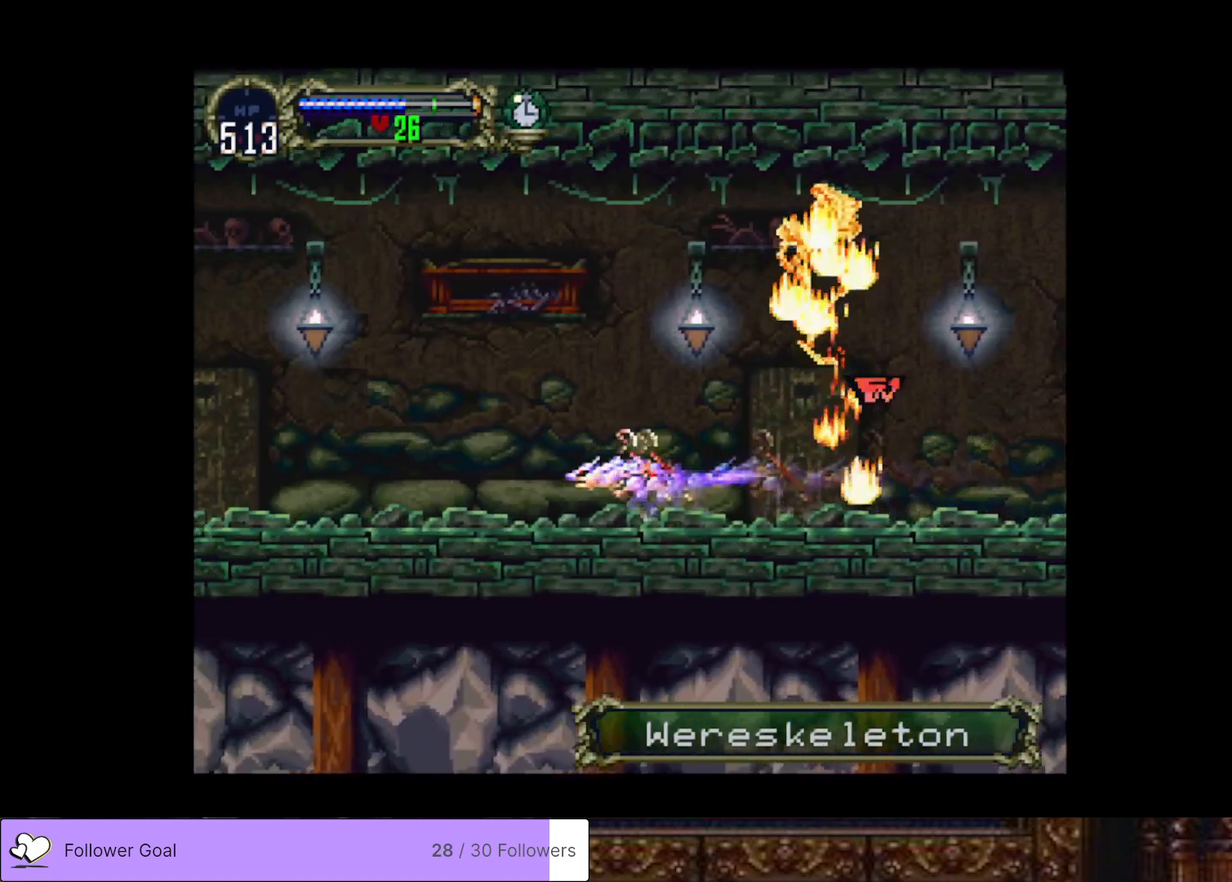
{"buttons": ["DPAD_LEFT"], "right_stick": "center", "events": []}
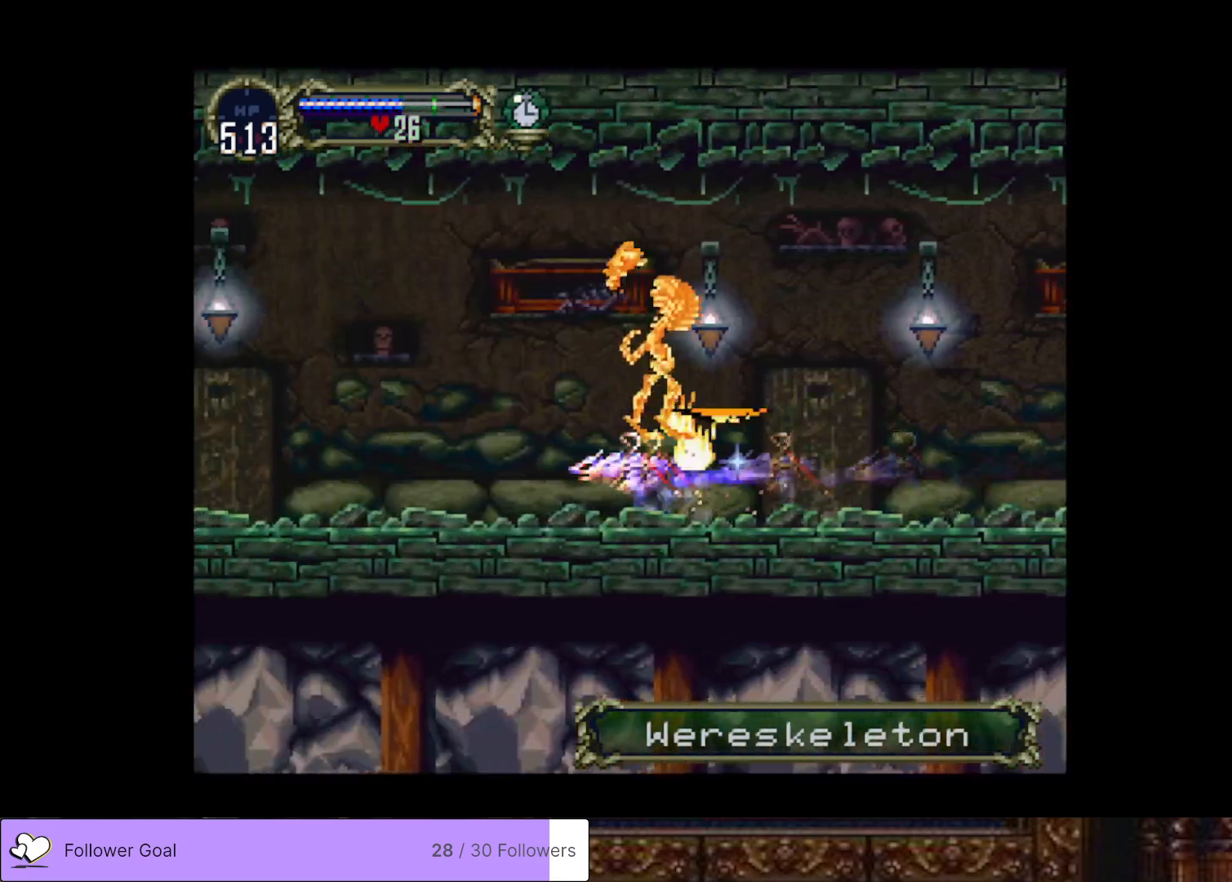
{"buttons": ["DPAD_LEFT"], "right_stick": "center", "events": []}
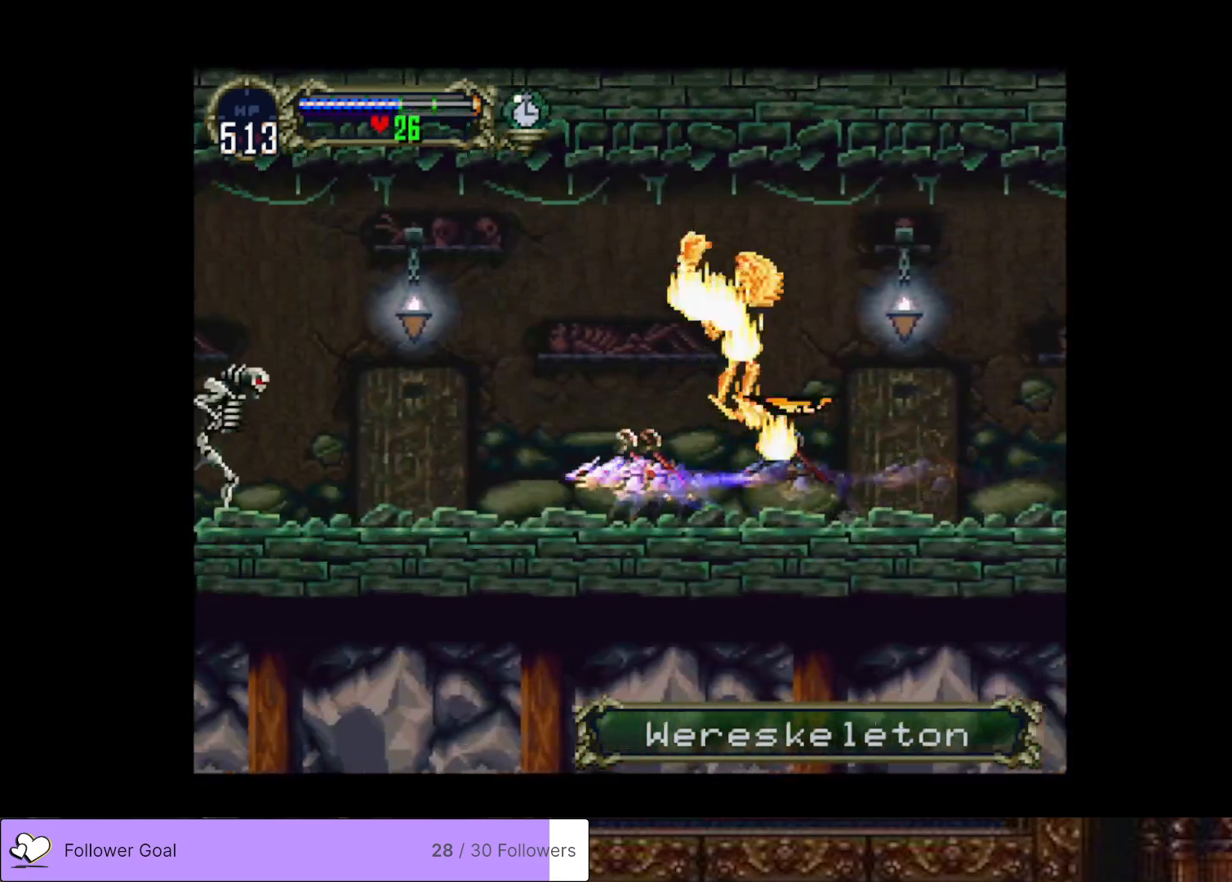
{"buttons": ["DPAD_LEFT"], "right_stick": "center", "events": []}
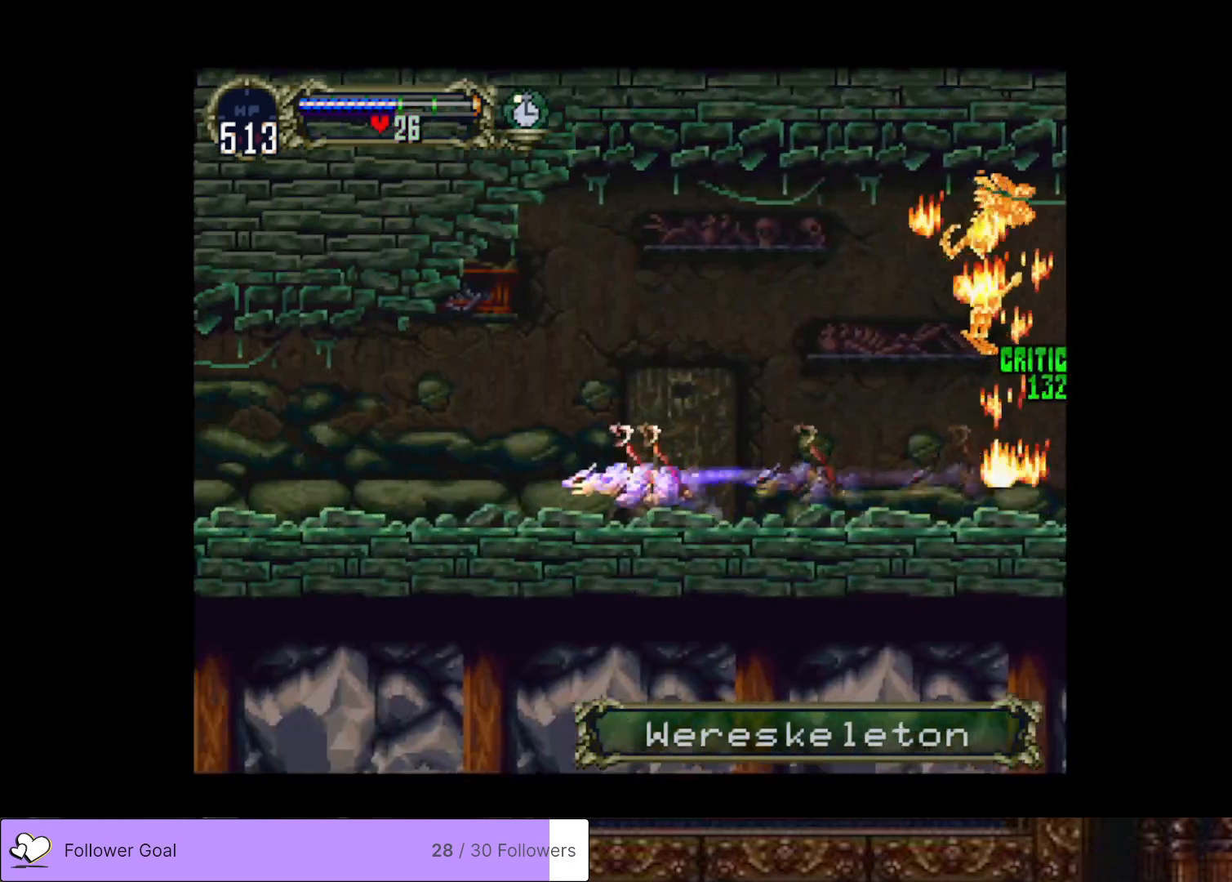
{"buttons": ["DPAD_LEFT"], "right_stick": "center", "events": []}
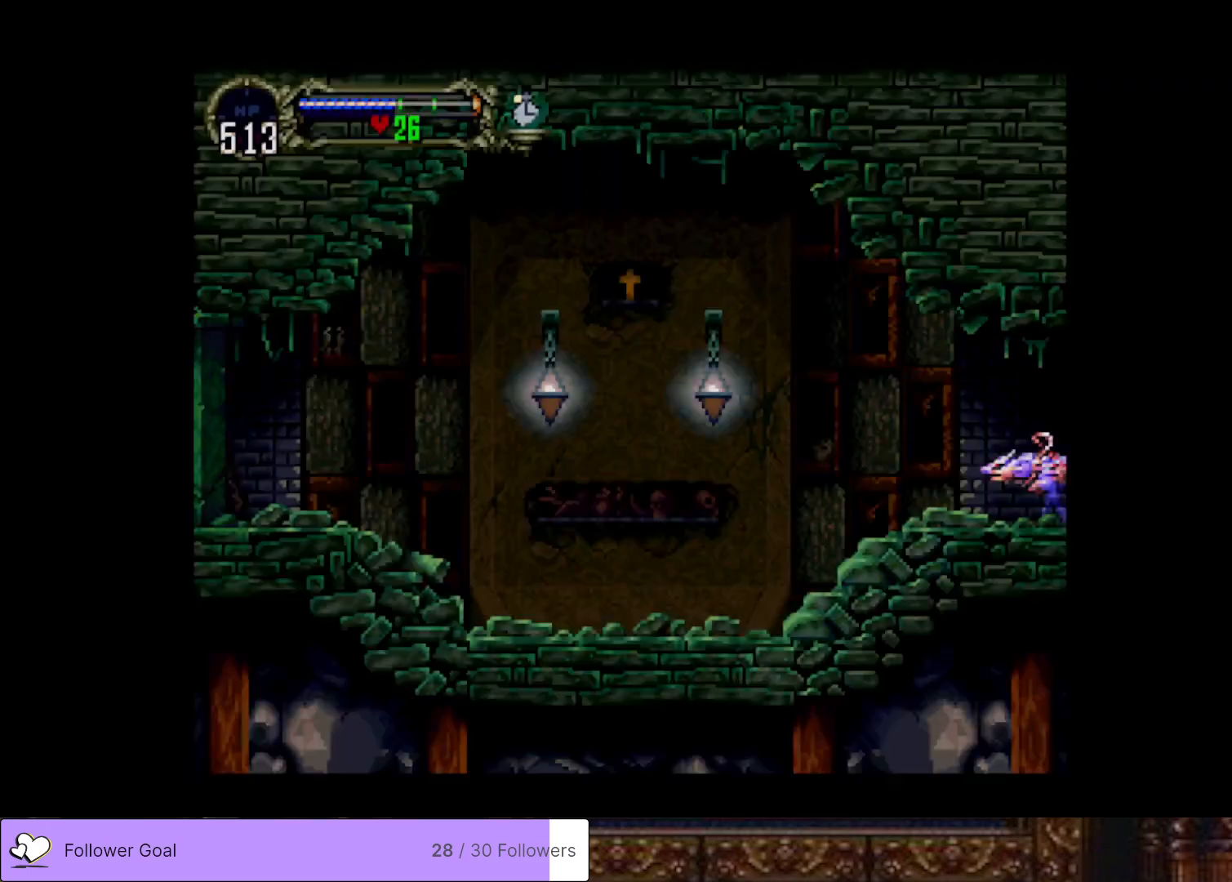
{"buttons": ["DPAD_LEFT"], "right_stick": "center", "events": []}
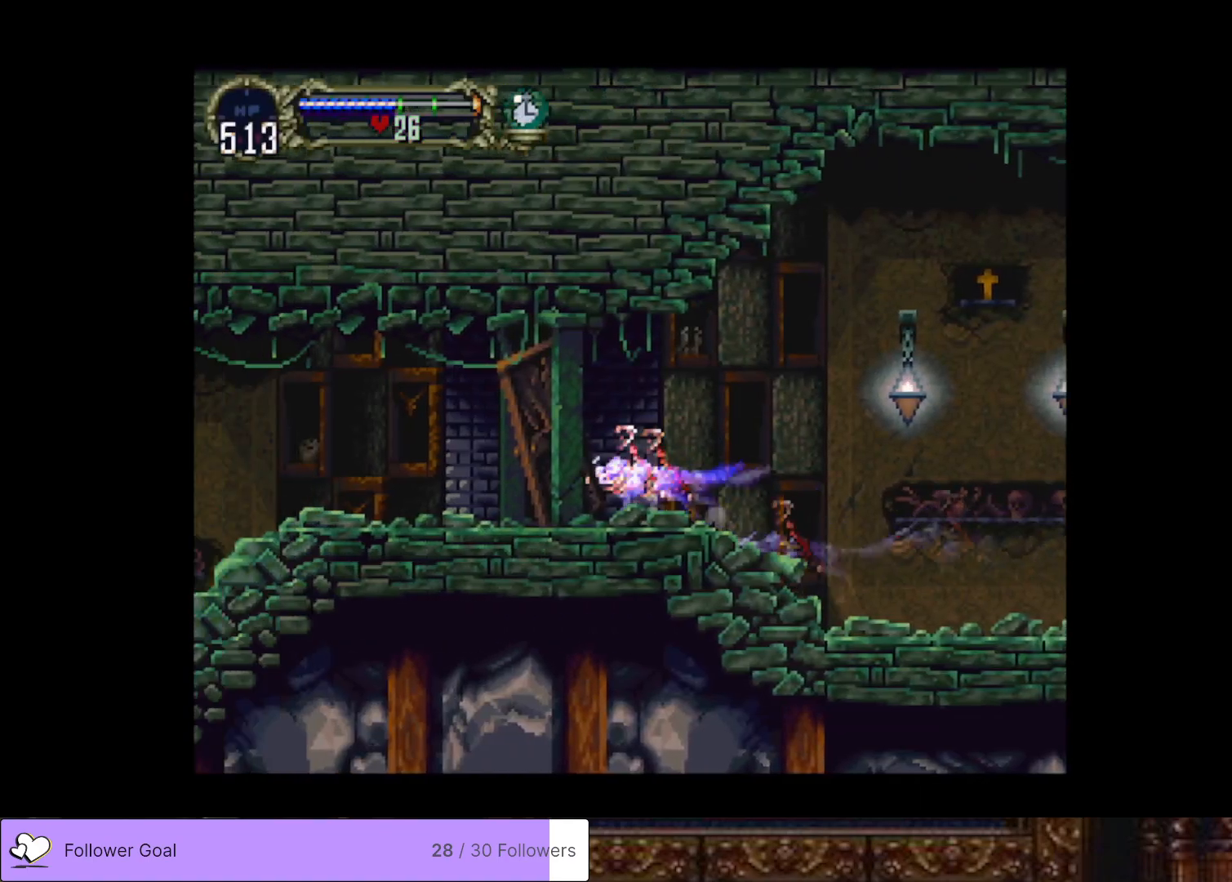
{"buttons": [], "right_stick": "center", "events": [[451, "DPAD_LEFT", "up"]]}
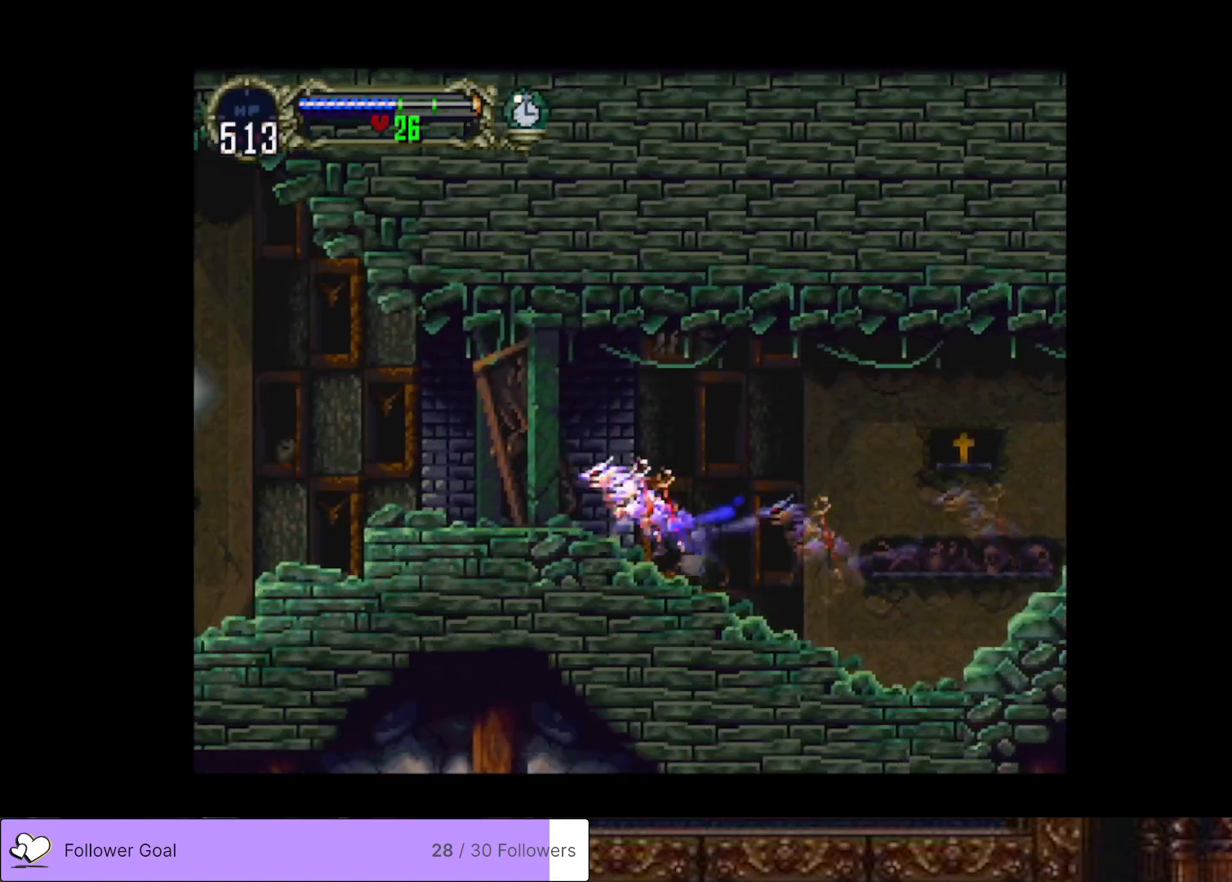
{"buttons": ["DPAD_LEFT"], "right_stick": "center", "events": [[183, "DPAD_LEFT", "down"]]}
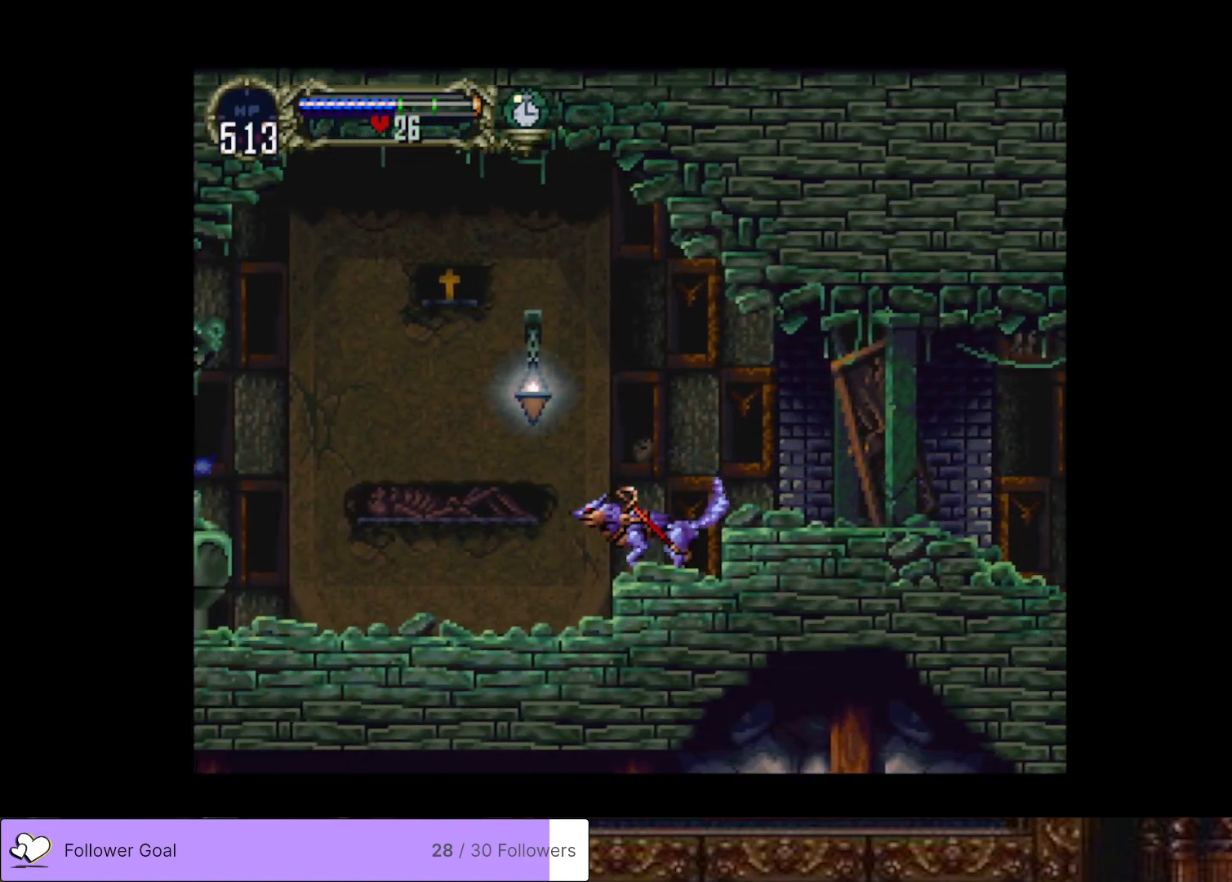
{"buttons": [], "right_stick": "center", "events": [[217, "R2", "down"], [401, "DPAD_LEFT", "up"], [417, "R2", "up"]]}
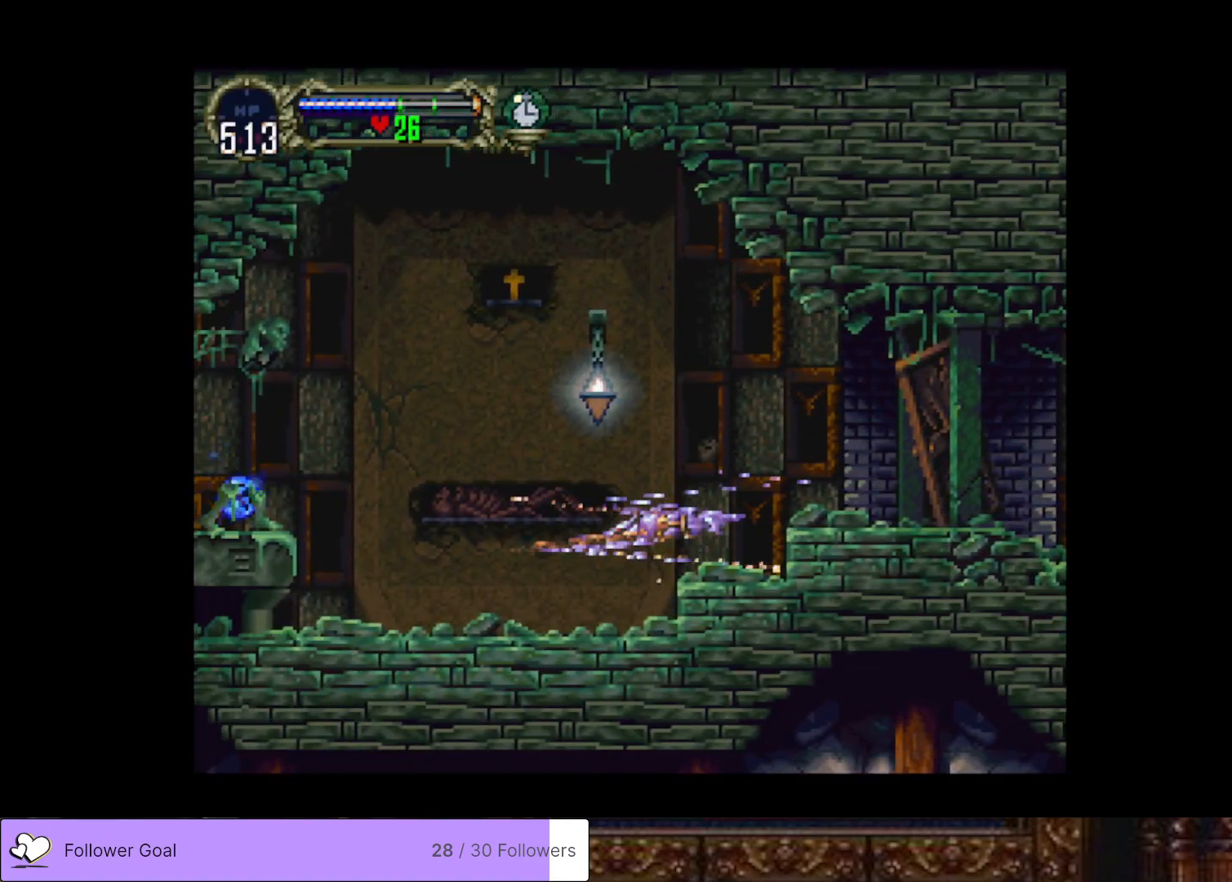
{"buttons": [], "right_stick": "center", "events": []}
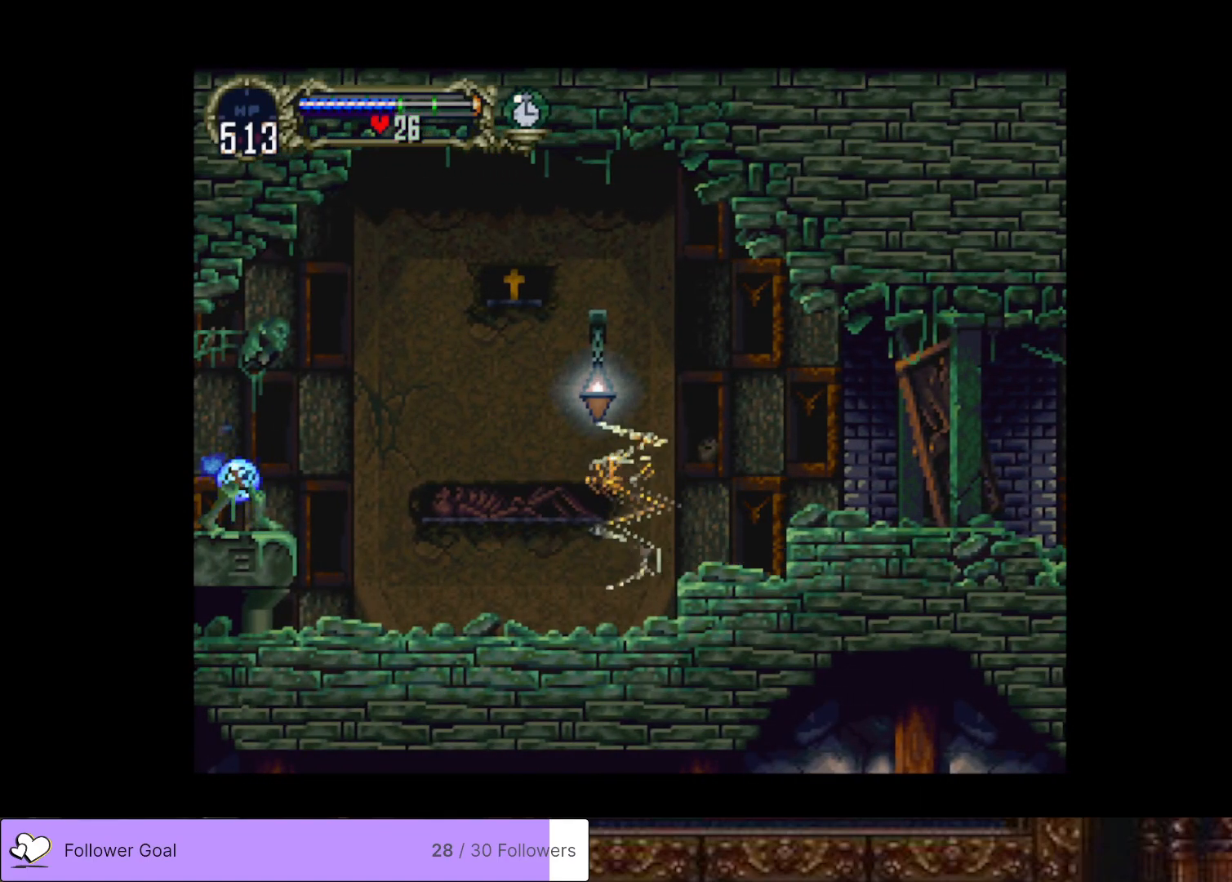
{"buttons": ["CROSS"], "right_stick": "center", "events": [[467, "CROSS", "down"]]}
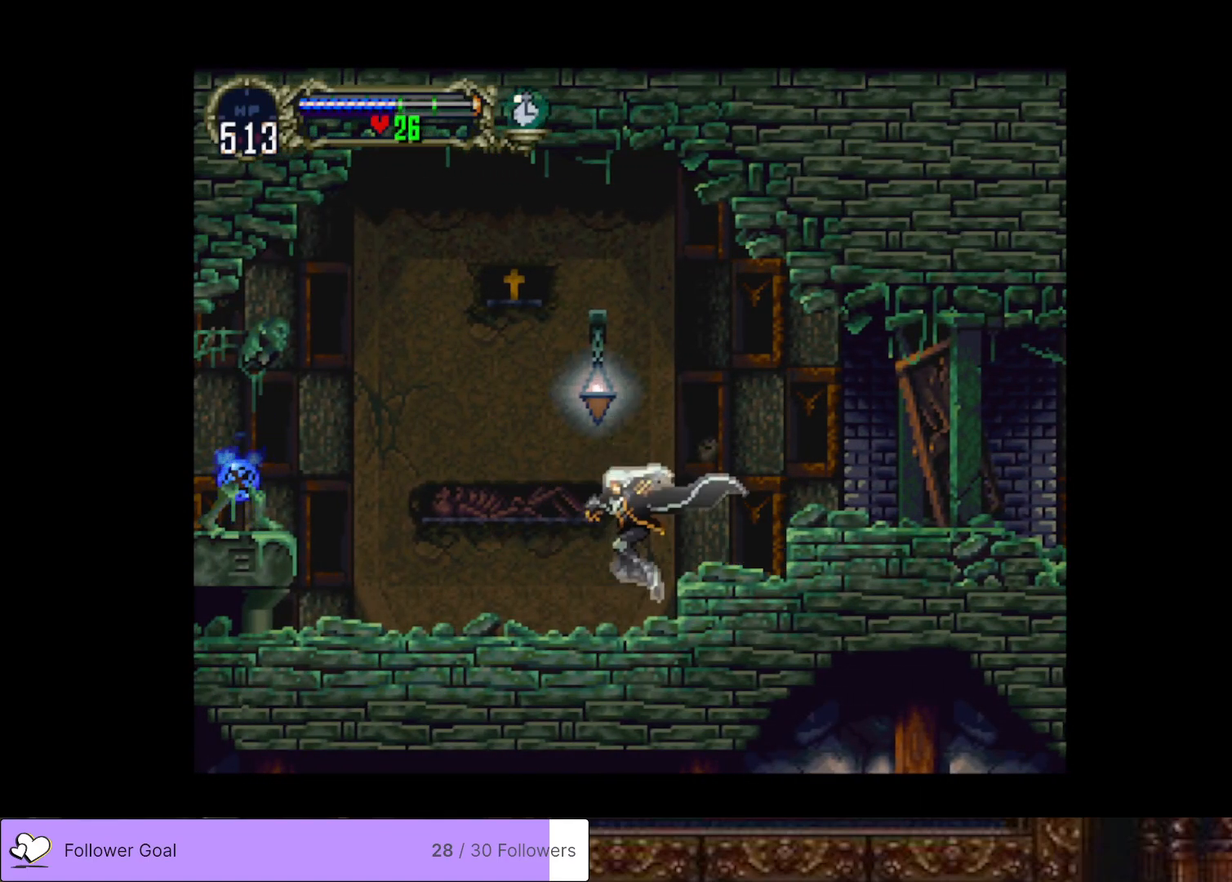
{"buttons": ["DPAD_LEFT"], "right_stick": "center", "events": [[50, "SQUARE", "down"], [100, "DPAD_LEFT", "down"], [166, "SQUARE", "up"], [200, "CROSS", "up"]]}
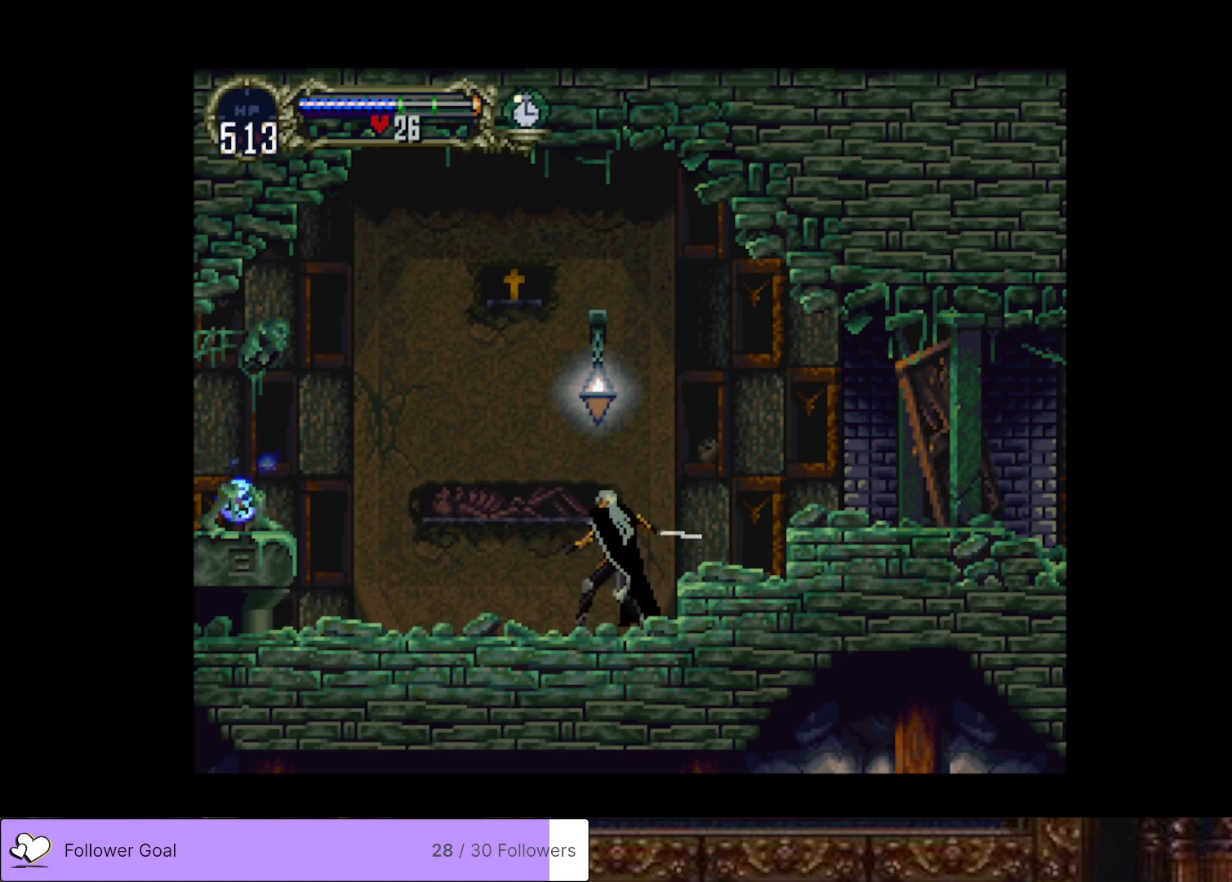
{"buttons": ["DPAD_LEFT"], "right_stick": "center", "events": []}
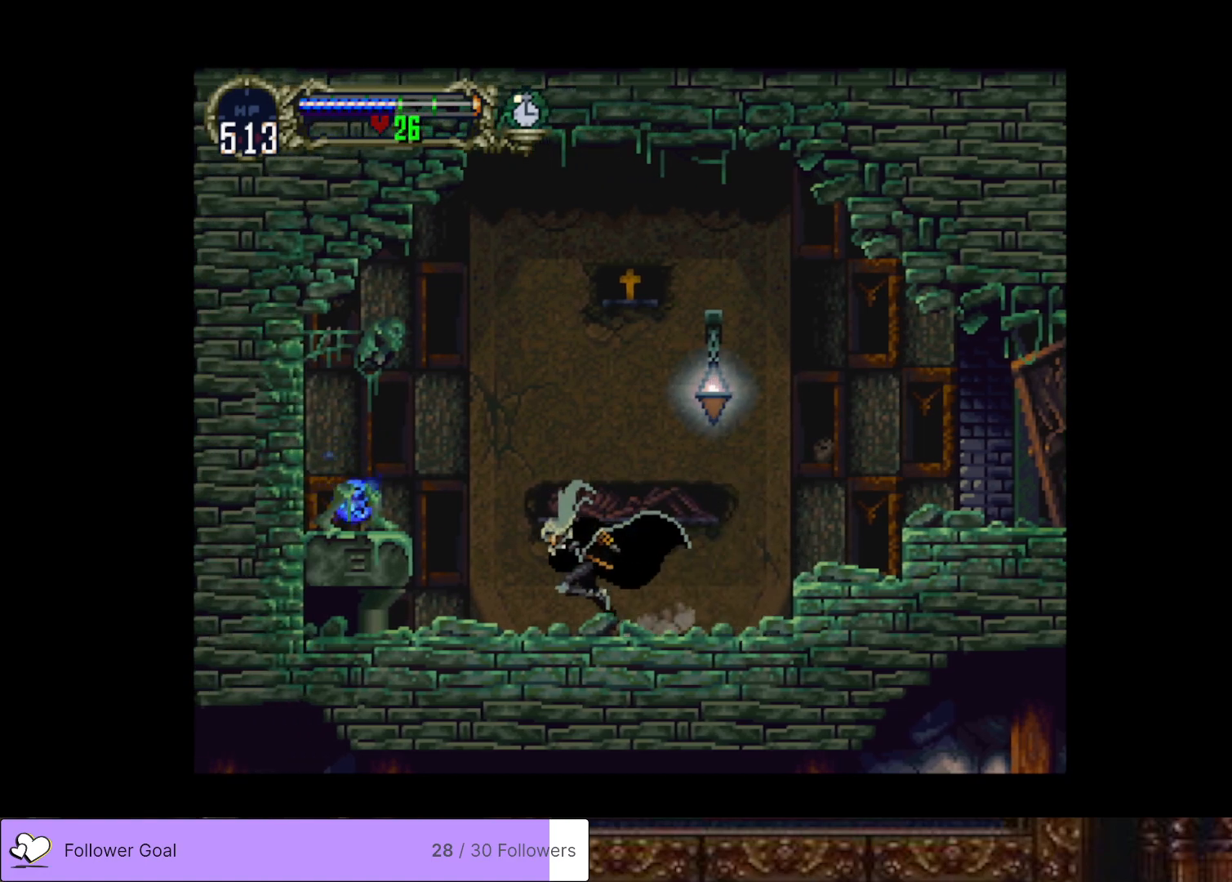
{"buttons": ["DPAD_LEFT"], "right_stick": "center", "events": [[133, "CROSS", "down"], [350, "CROSS", "up"]]}
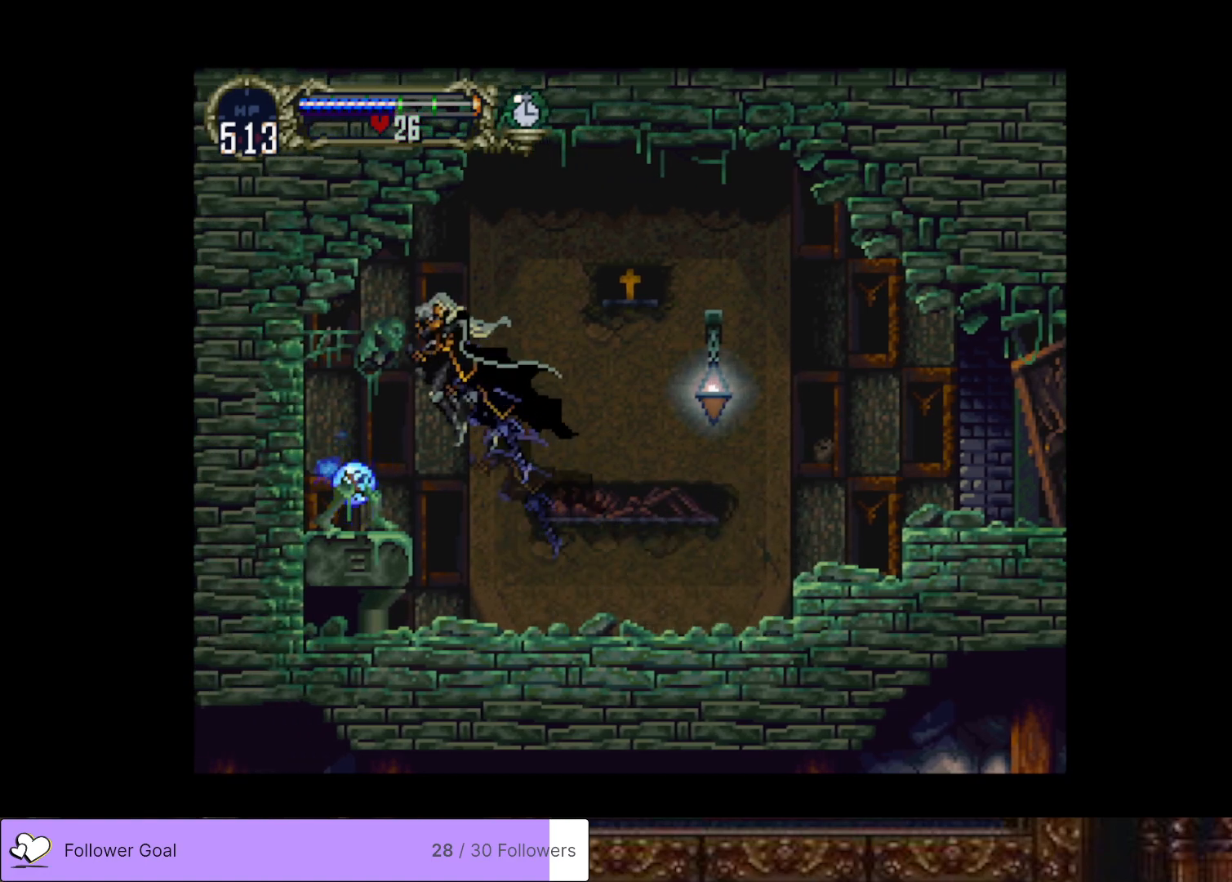
{"buttons": [], "right_stick": "center", "events": [[250, "DPAD_LEFT", "up"]]}
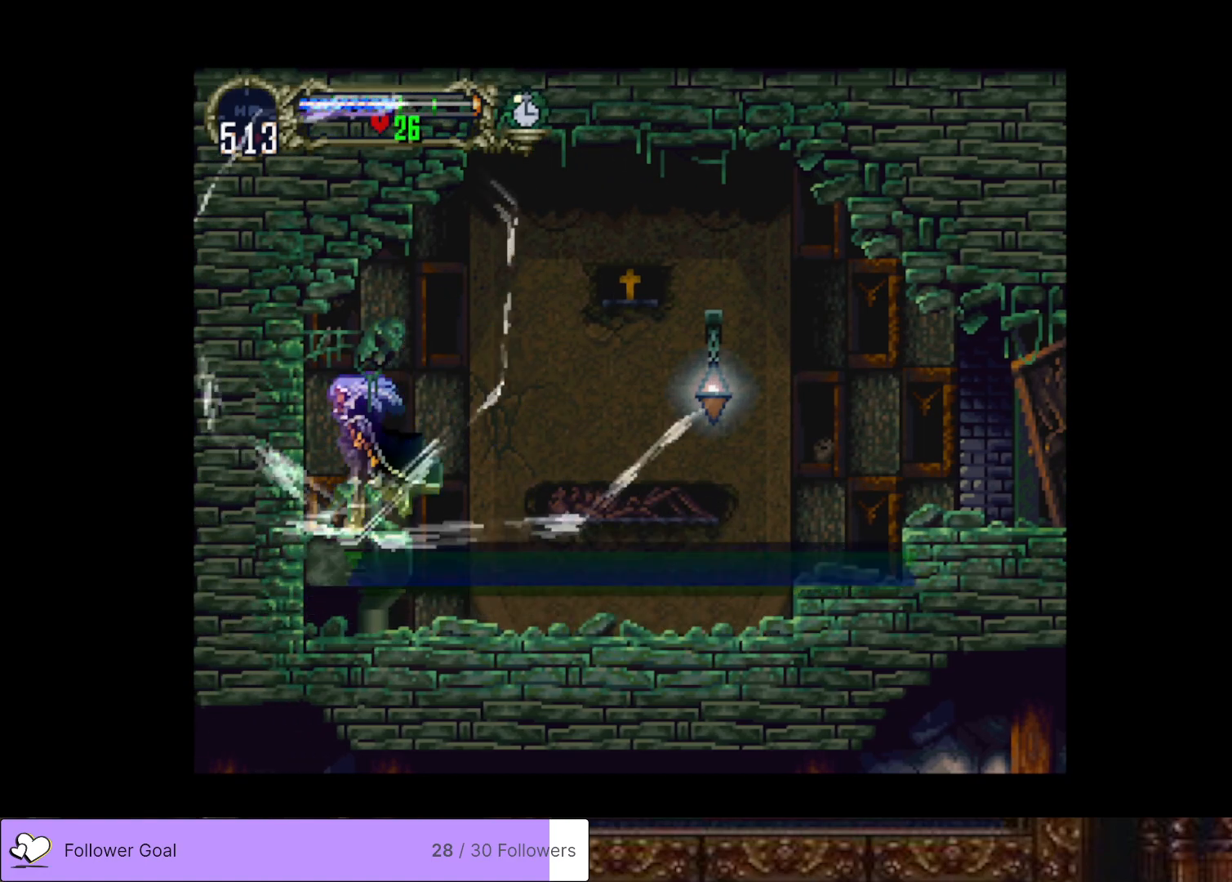
{"buttons": [], "right_stick": "center", "events": []}
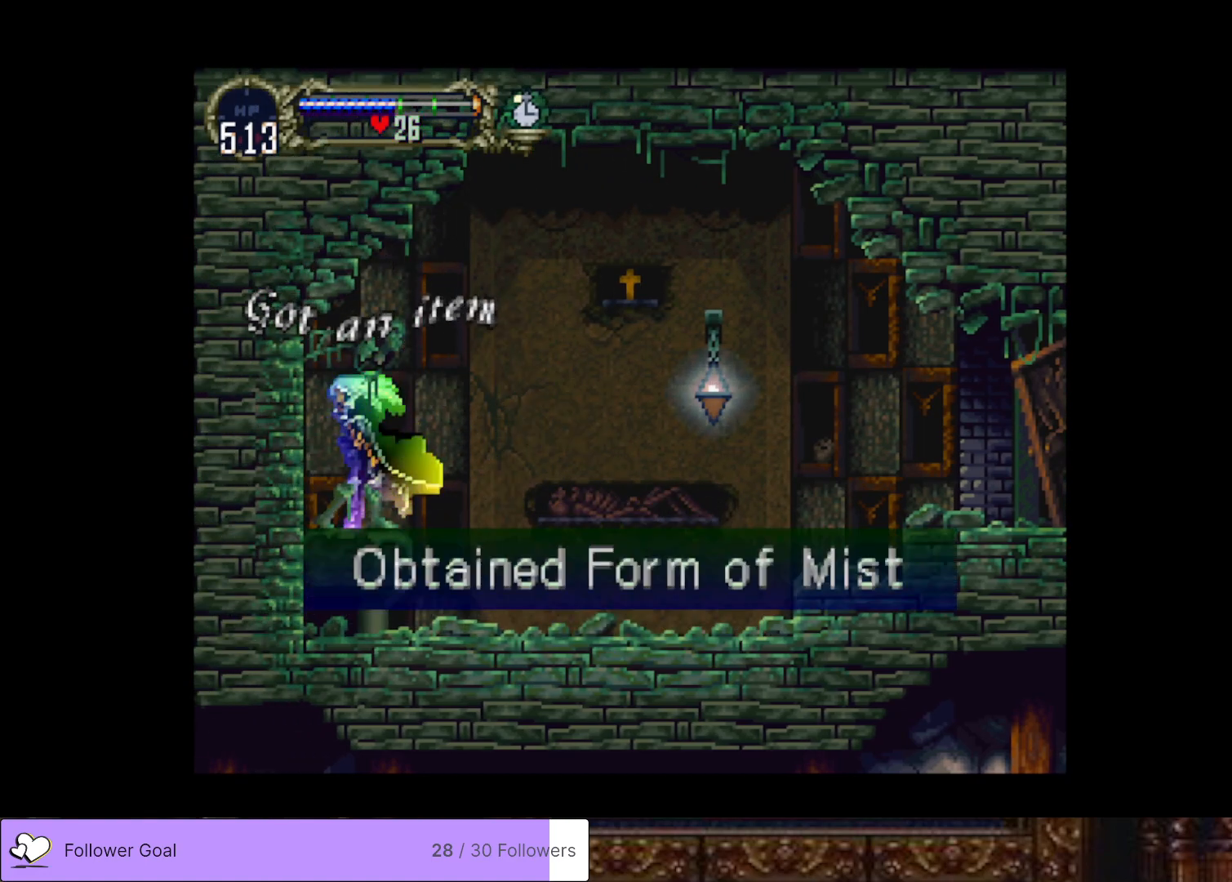
{"buttons": [], "right_stick": "center", "events": []}
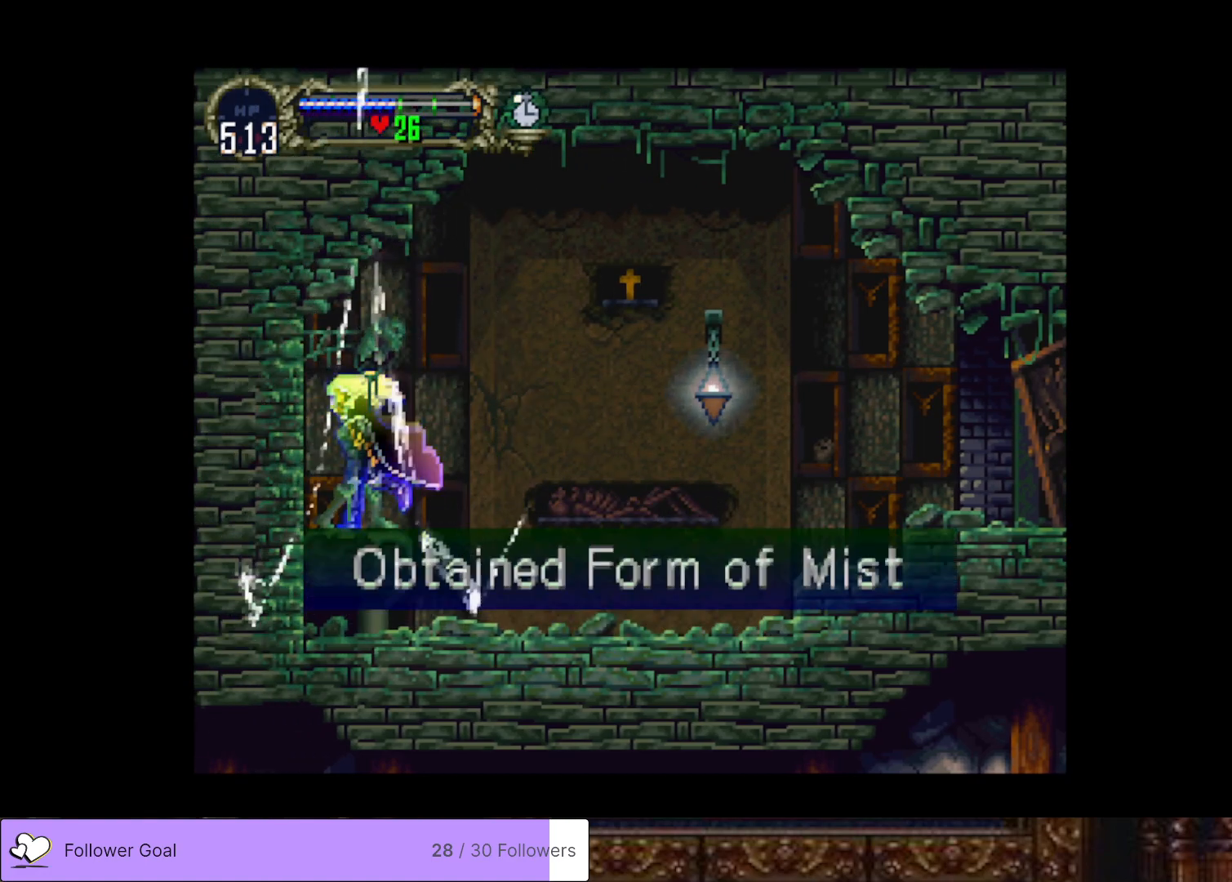
{"buttons": ["DPAD_RIGHT"], "right_stick": "center", "events": [[200, "DPAD_RIGHT", "down"]]}